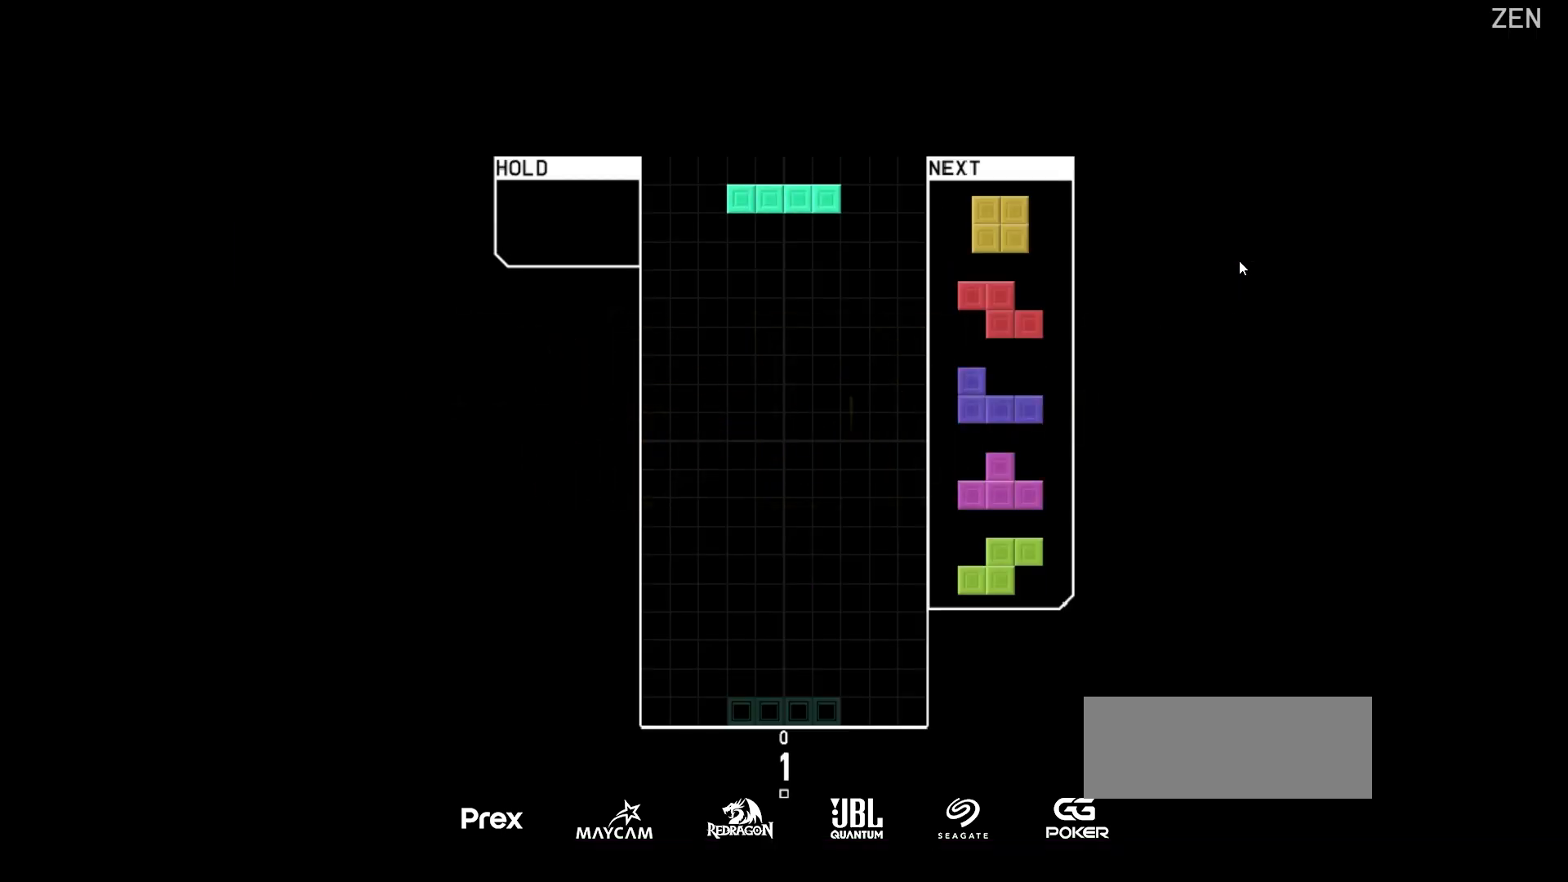
Gameplay with keyboard; each line is a JSON object with the keys held at the frame after it. "events" lists presses ("down") and releases ("up") of "harddrop", "hold", "left", "right", "rotate_180", "rotate_ccw", "rotate_cw" and "softdrop" between this image and that frame as [ms after this image, input, new state], when the widget could be followed in between. No other keys are recorded. Mouse input is not recorded. Key names are as the overlay labels them; some are game actions (e.g. jump) rather than physical keys.
{"keys": ["harddrop"], "events": [[100, "left", "down"], [267, "left", "up"], [467, "harddrop", "down"]]}
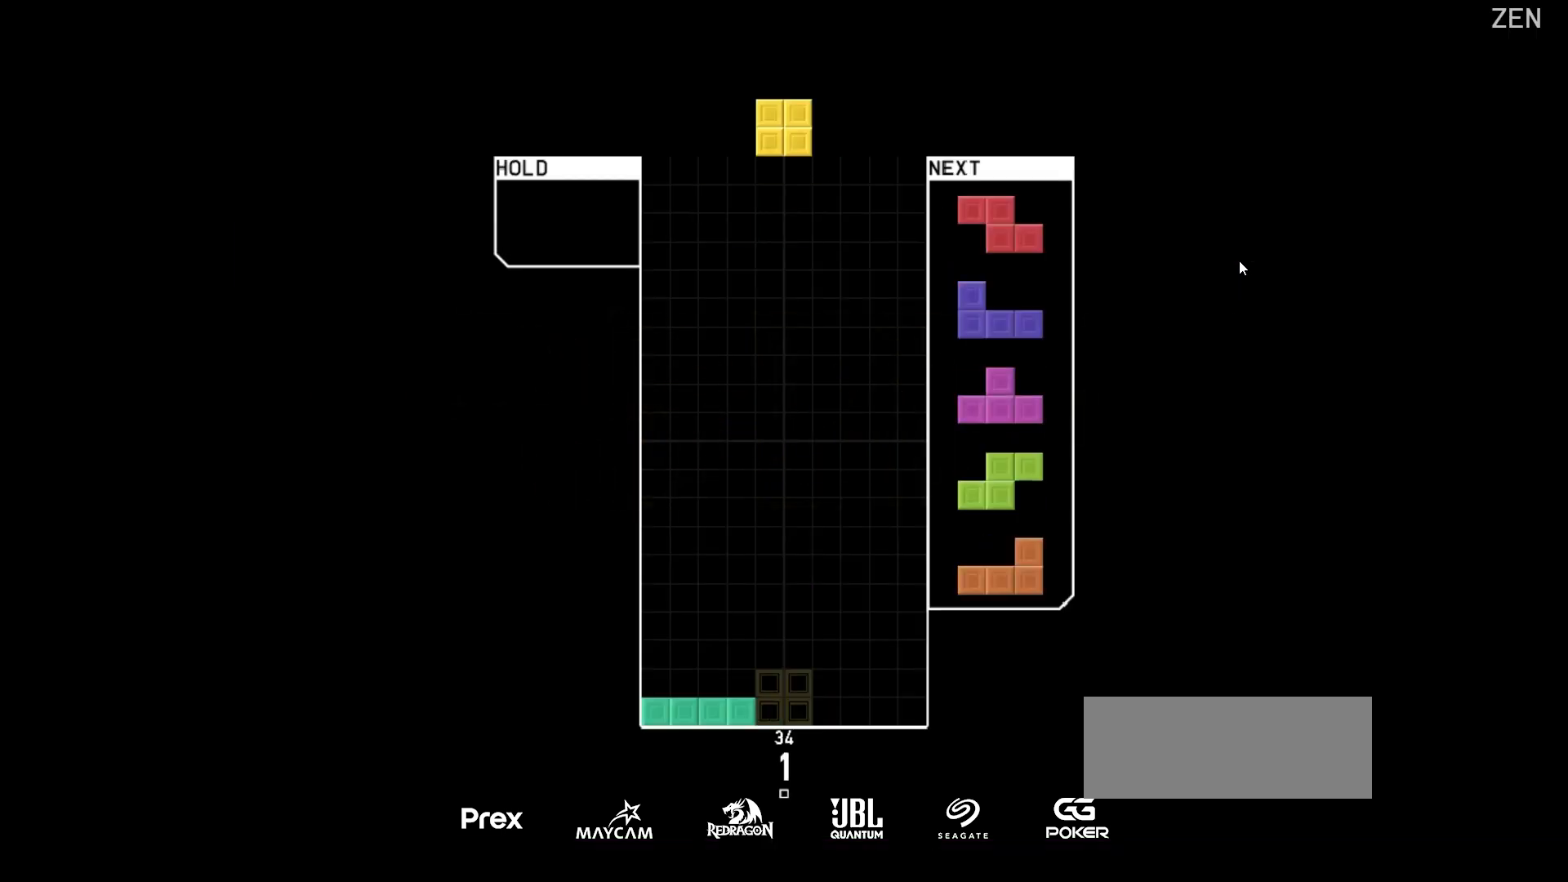
{"keys": [], "events": [[33, "harddrop", "up"], [67, "hold", "down"], [133, "left", "down"], [133, "rotate_ccw", "down"], [200, "hold", "up"], [200, "left", "up"], [267, "rotate_ccw", "up"], [333, "left", "down"], [367, "left", "up"]]}
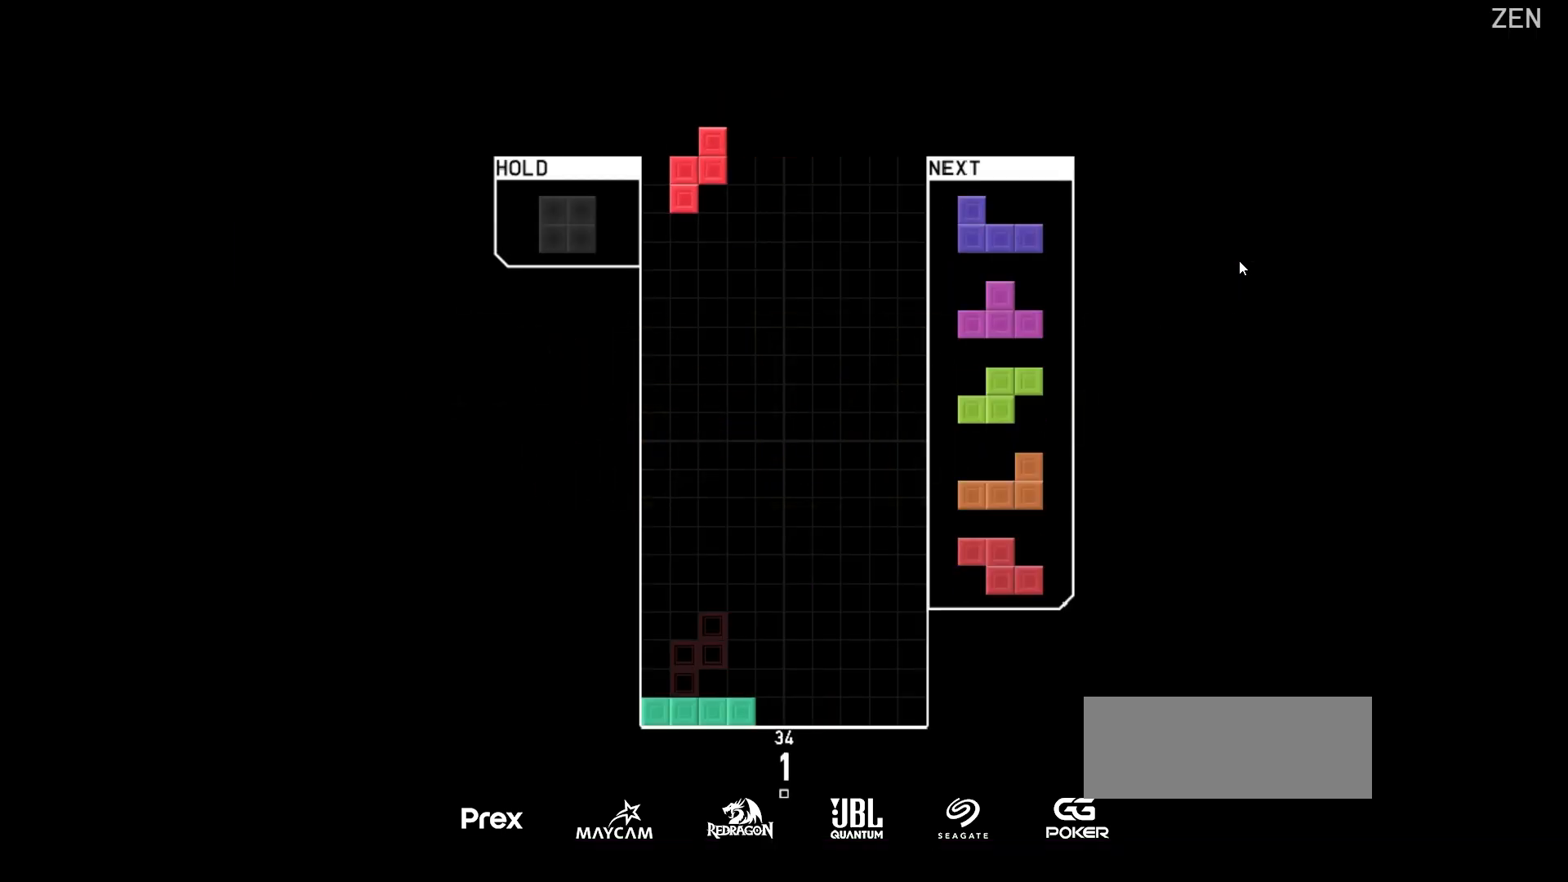
{"keys": ["left"], "events": [[133, "right", "down"], [200, "right", "up"], [267, "harddrop", "down"], [367, "harddrop", "up"], [367, "hold", "down"], [367, "left", "down"], [500, "hold", "up"]]}
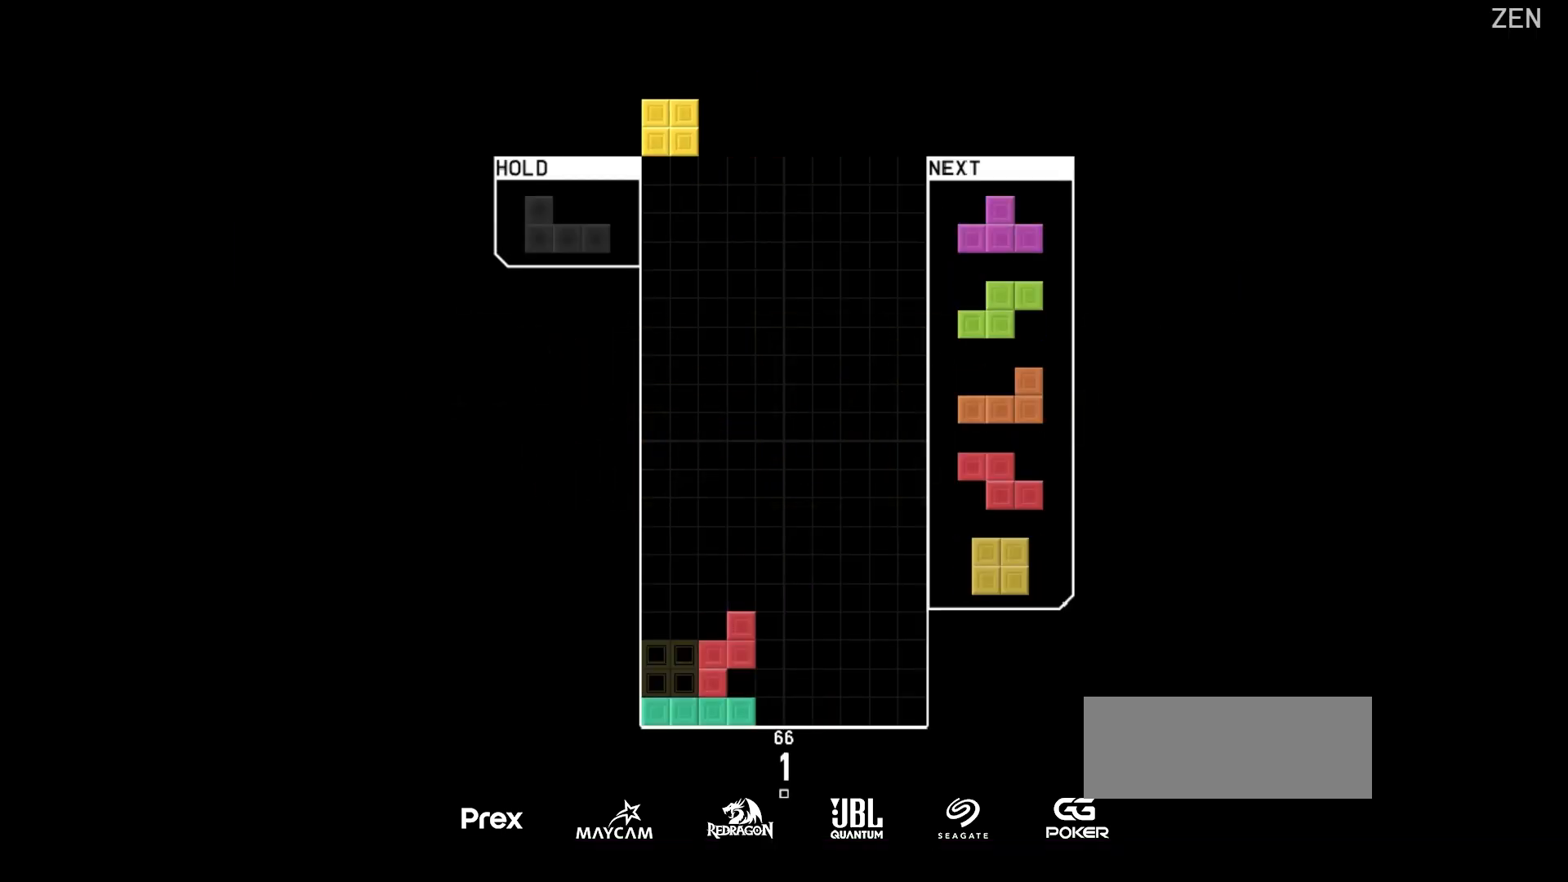
{"keys": ["rotate_ccw"], "events": [[67, "left", "up"], [300, "harddrop", "down"], [367, "harddrop", "up"], [367, "hold", "down"], [433, "right", "down"], [433, "rotate_ccw", "down"], [467, "hold", "up"], [467, "right", "up"]]}
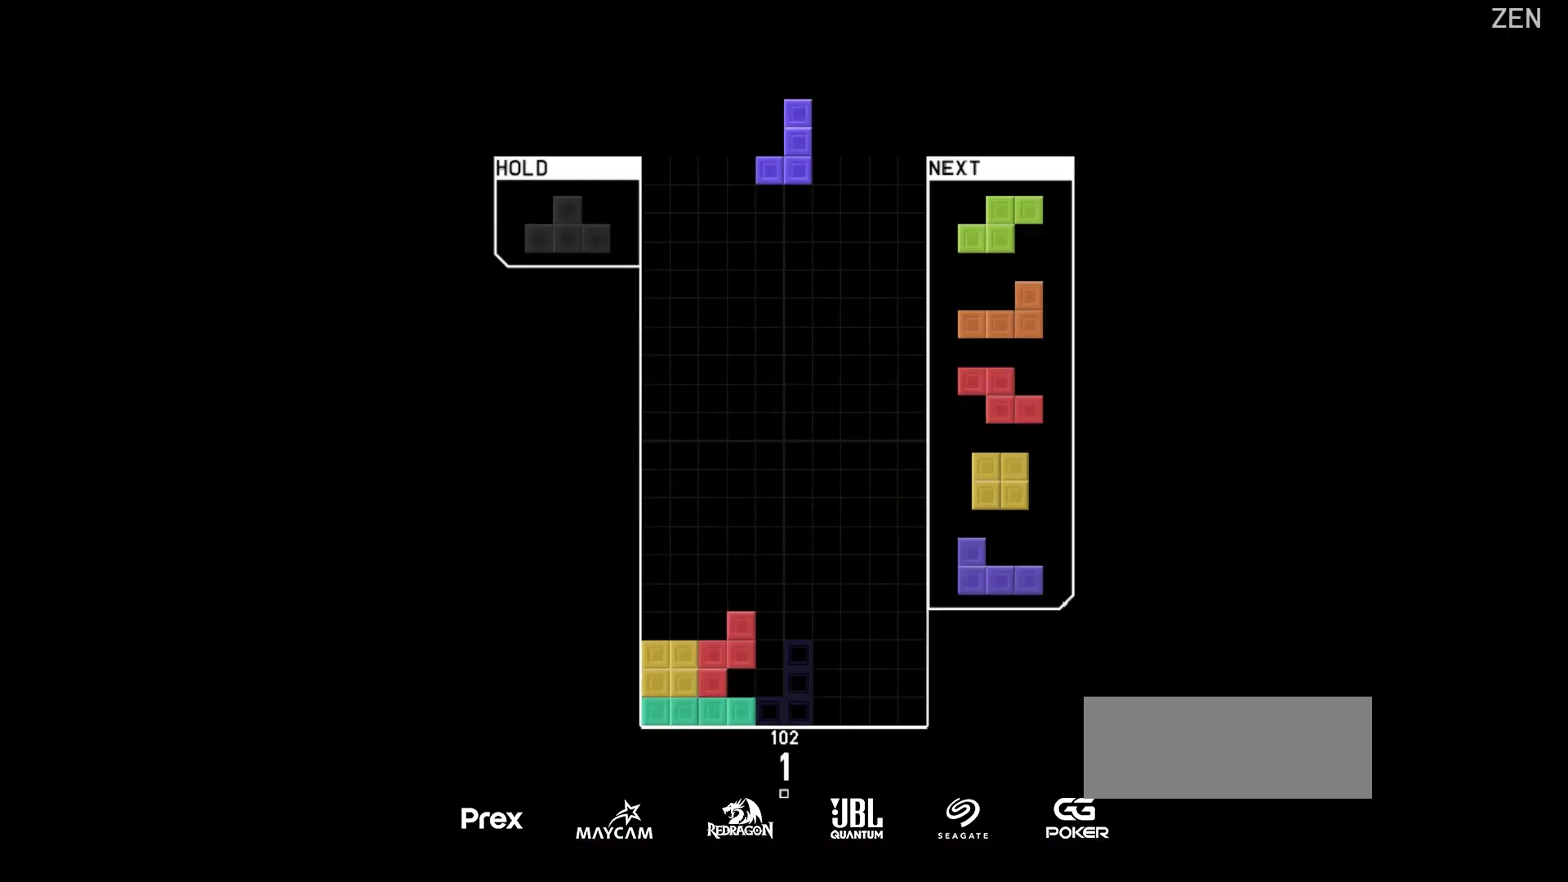
{"keys": [], "events": [[100, "right", "down"], [100, "rotate_ccw", "up"], [167, "right", "up"], [300, "harddrop", "down"], [333, "hold", "down"], [367, "harddrop", "up"], [367, "right", "down"], [467, "hold", "up"], [467, "right", "up"]]}
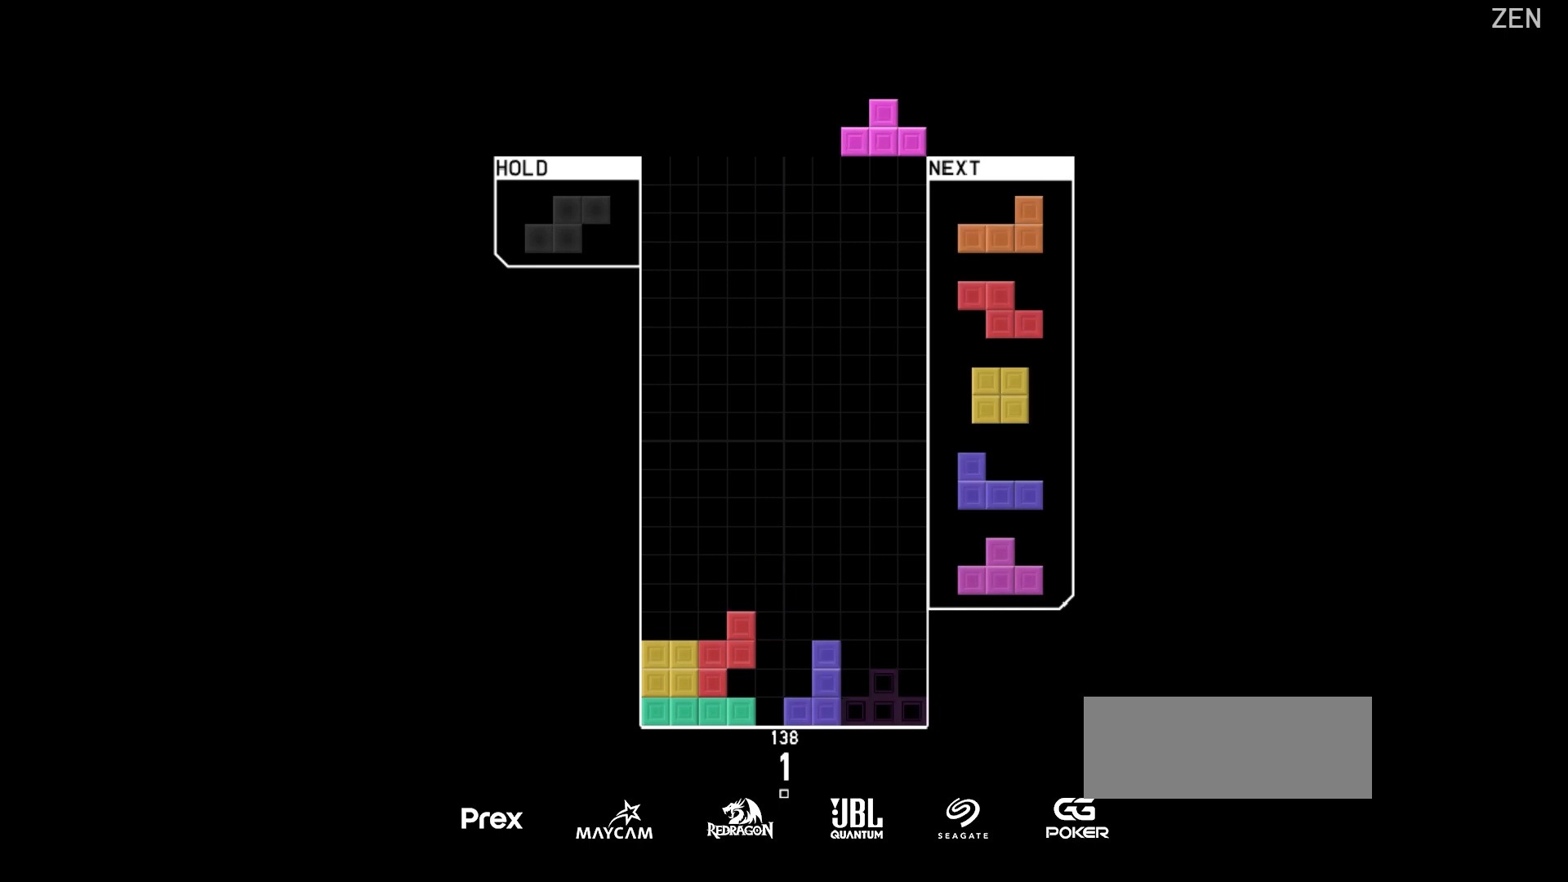
{"keys": ["harddrop"], "events": [[67, "harddrop", "down"], [100, "harddrop", "up"], [167, "right", "down"], [267, "left", "down"], [267, "right", "up"], [333, "left", "up"], [333, "rotate_ccw", "down"], [367, "rotate_ccw", "up"], [467, "harddrop", "down"]]}
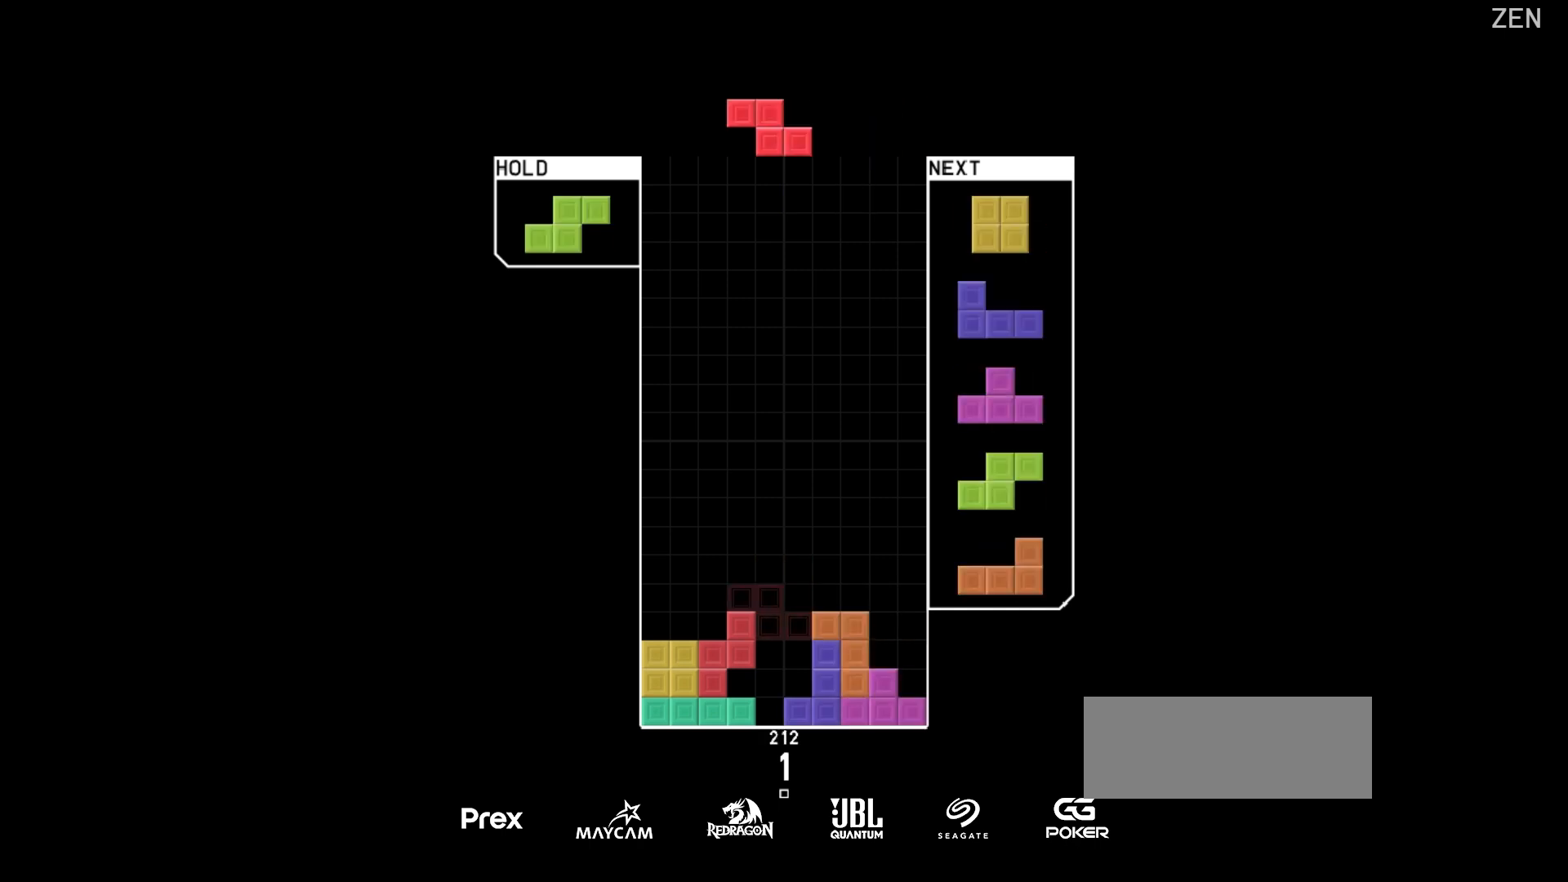
{"keys": ["hold", "left", "rotate_ccw"], "events": [[67, "harddrop", "up"], [67, "hold", "down"], [67, "right", "down"], [133, "rotate_ccw", "down"], [200, "hold", "up"], [233, "right", "up"], [267, "rotate_ccw", "up"], [433, "hold", "down"], [500, "left", "down"], [500, "rotate_ccw", "down"]]}
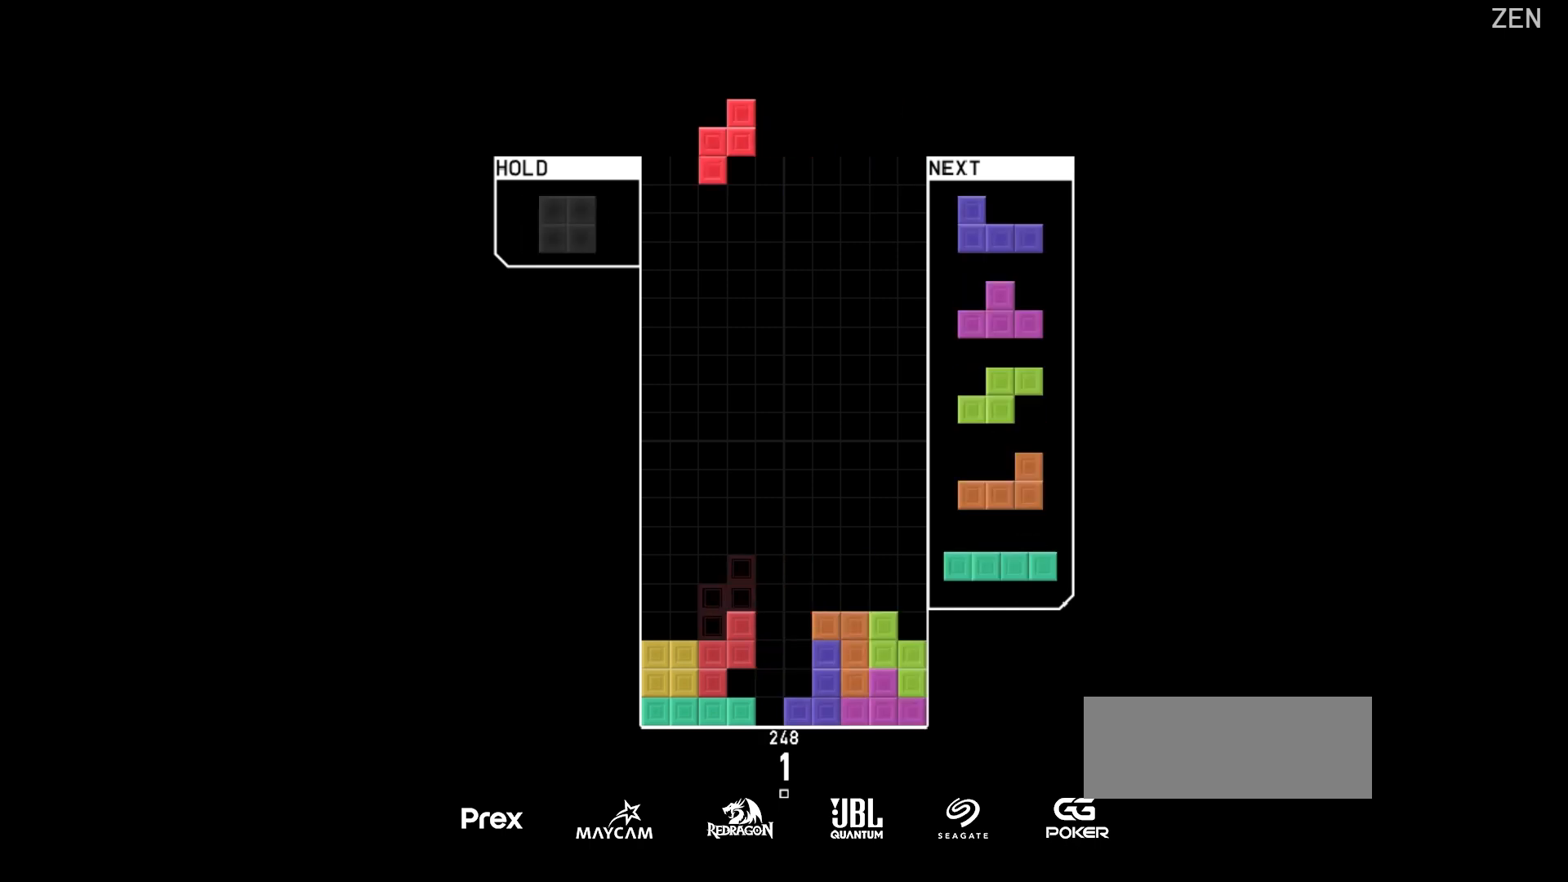
{"keys": ["harddrop", "hold", "right", "rotate_cw"], "events": [[33, "hold", "up"], [33, "left", "up"], [100, "rotate_ccw", "up"], [167, "harddrop", "down"], [200, "hold", "down"], [233, "harddrop", "up"], [233, "left", "down"], [367, "hold", "up"], [367, "left", "up"], [400, "harddrop", "down"], [467, "hold", "down"], [500, "right", "down"], [500, "rotate_cw", "down"]]}
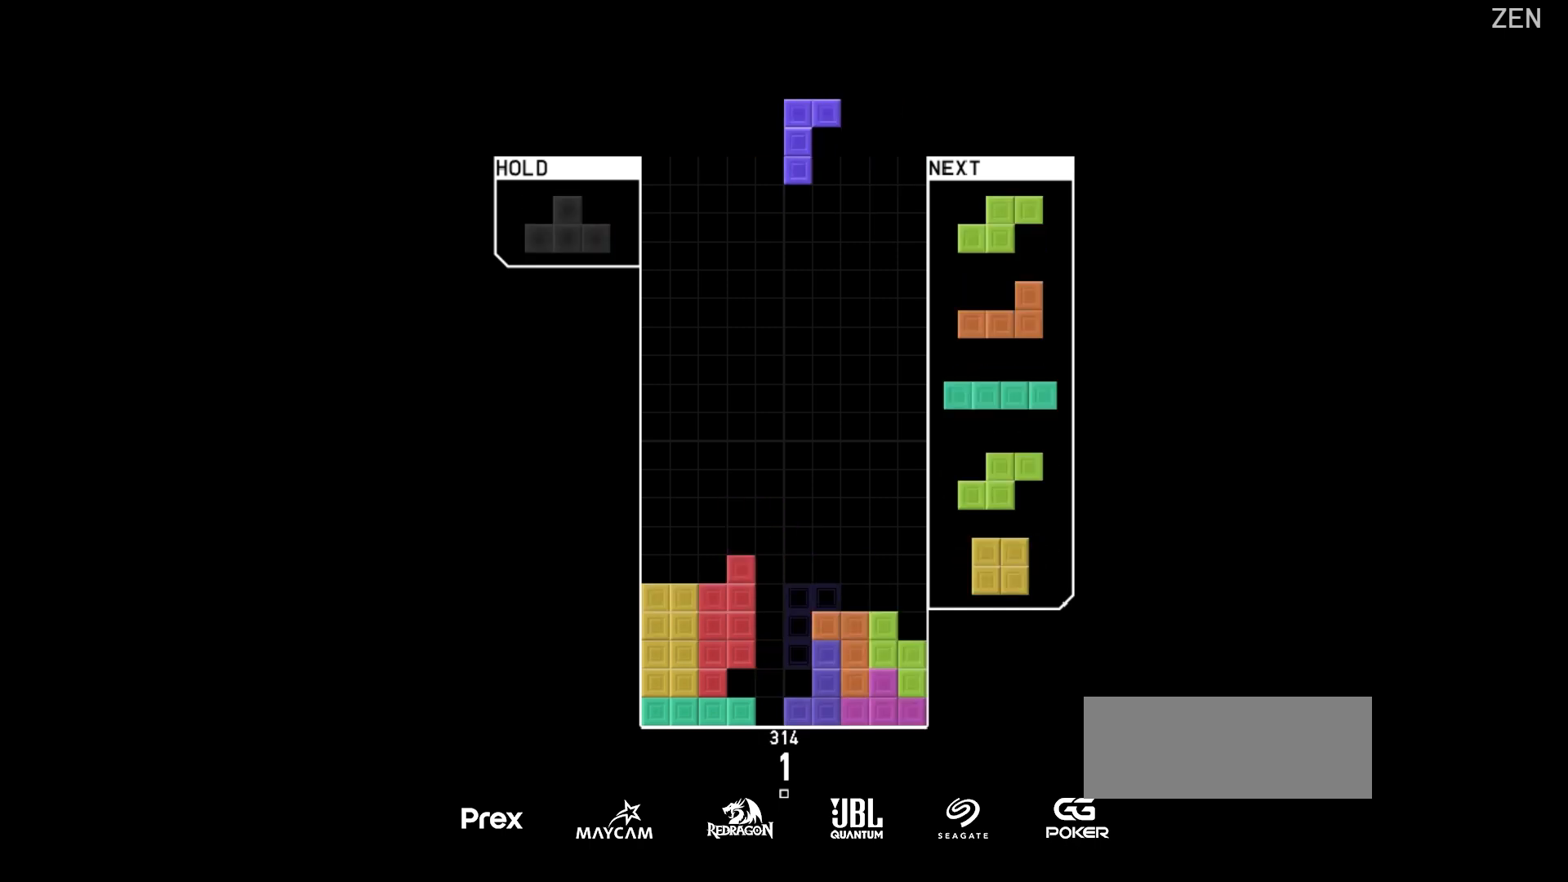
{"keys": ["softdrop"], "events": [[67, "hold", "up"], [100, "harddrop", "up"], [100, "rotate_cw", "up"], [133, "rotate_cw", "down"], [200, "right", "up"], [233, "rotate_cw", "up"], [267, "harddrop", "down"], [333, "harddrop", "up"], [367, "hold", "down"], [433, "rotate_cw", "down"], [433, "softdrop", "down"], [467, "hold", "up"], [500, "rotate_cw", "up"]]}
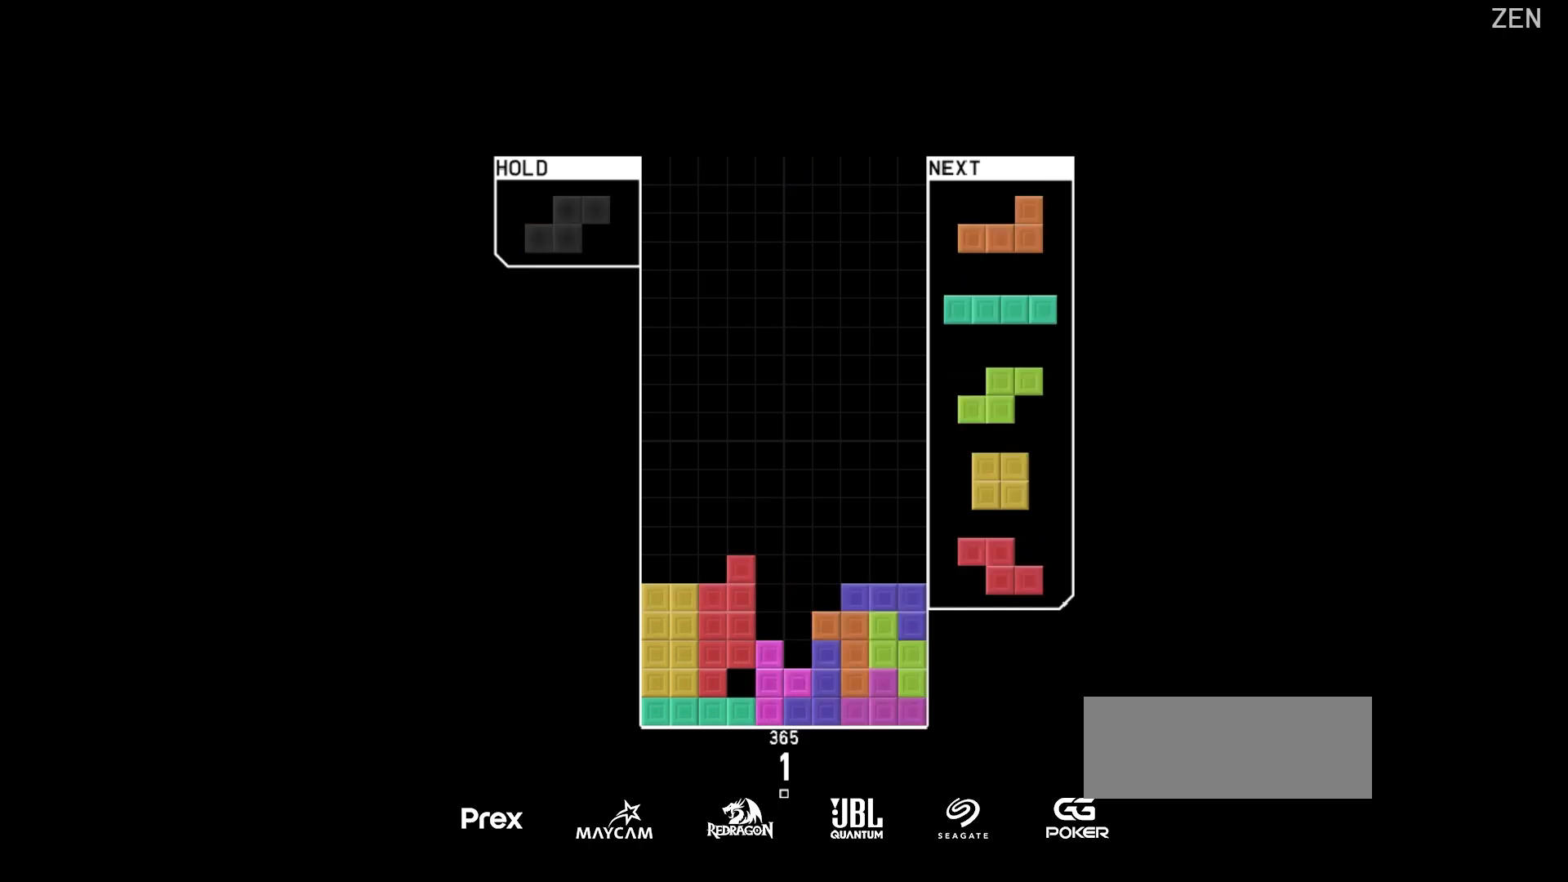
{"keys": [], "events": [[67, "softdrop", "up"], [100, "rotate_cw", "down"], [200, "rotate_cw", "up"]]}
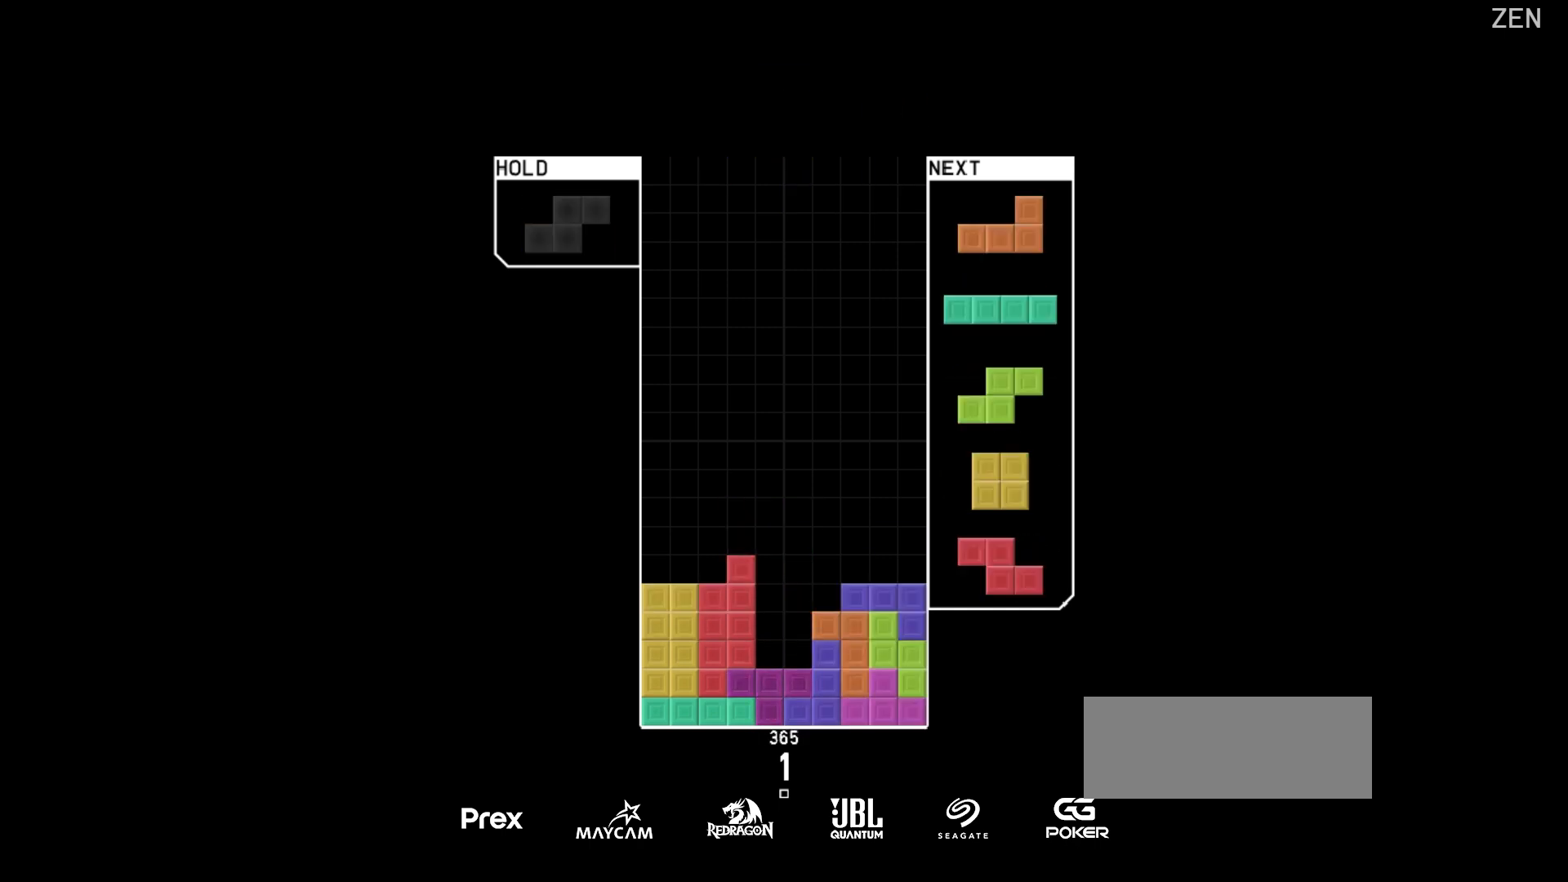
{"keys": ["harddrop"], "events": [[333, "right", "down"], [467, "right", "up"], [500, "harddrop", "down"]]}
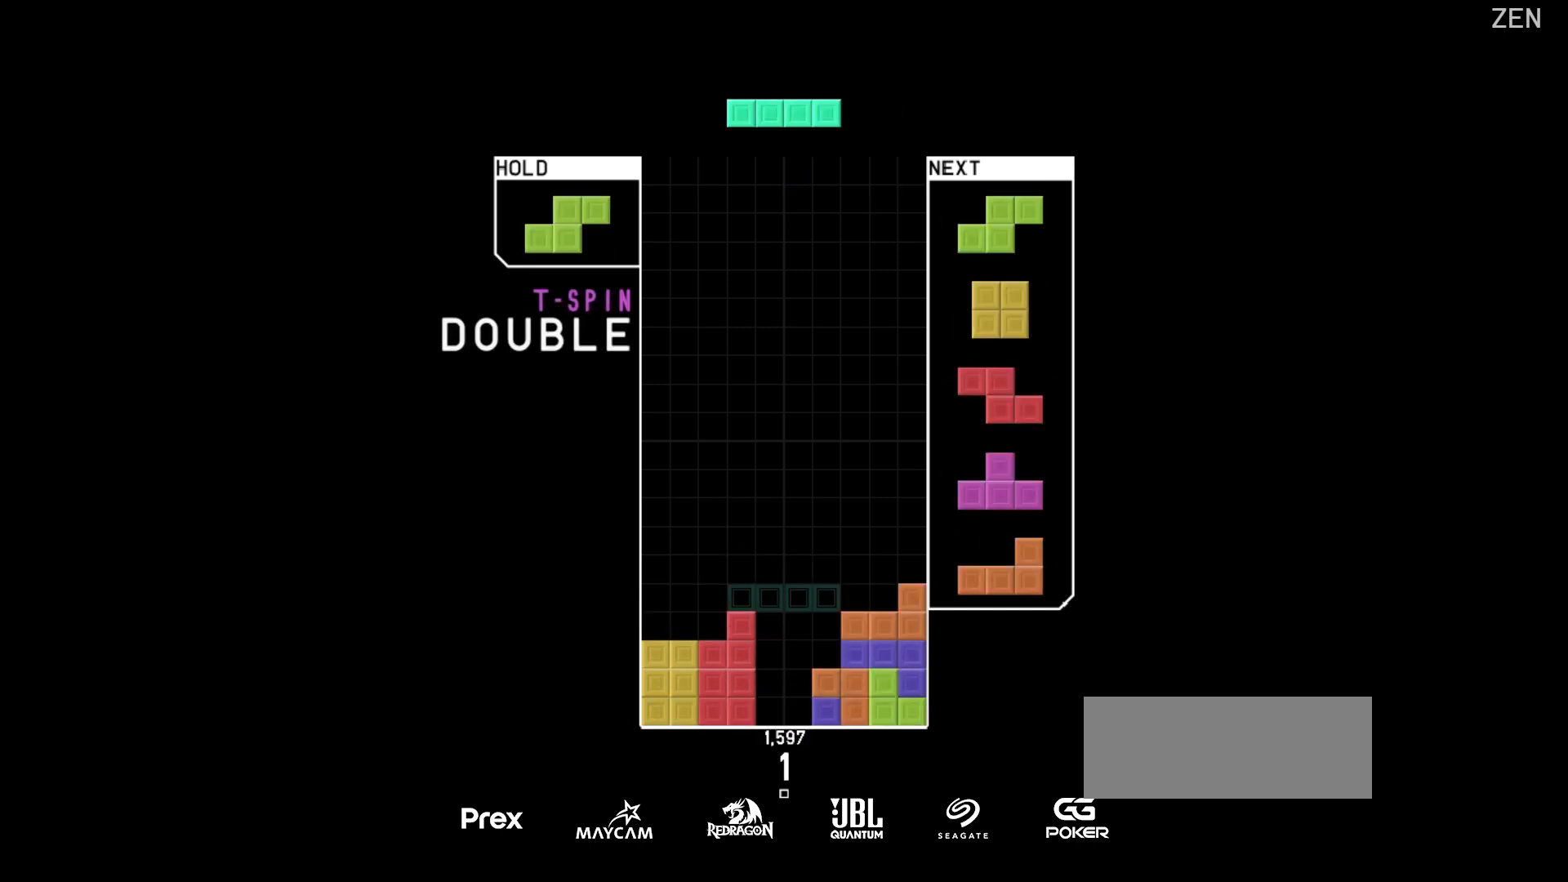
{"keys": ["rotate_cw"], "events": [[33, "hold", "down"], [67, "harddrop", "up"], [67, "right", "down"], [200, "hold", "up"], [200, "right", "up"], [233, "harddrop", "down"], [300, "harddrop", "up"], [333, "hold", "down"], [400, "rotate_cw", "down"], [467, "hold", "up"]]}
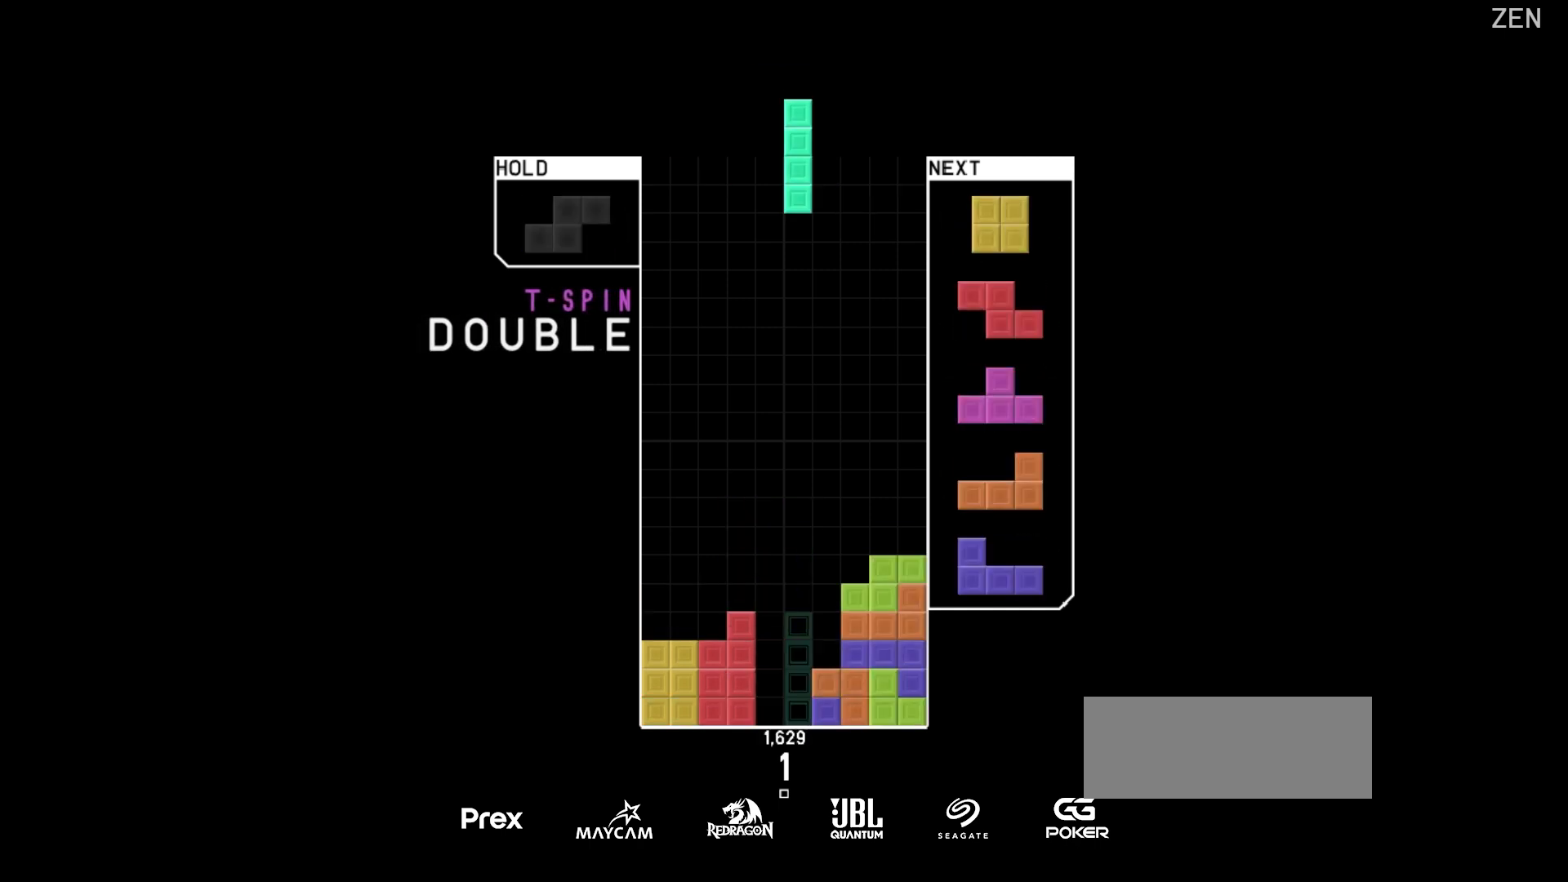
{"keys": [], "events": [[33, "rotate_cw", "up"], [100, "harddrop", "down"], [167, "harddrop", "up"], [333, "left", "down"], [500, "left", "up"]]}
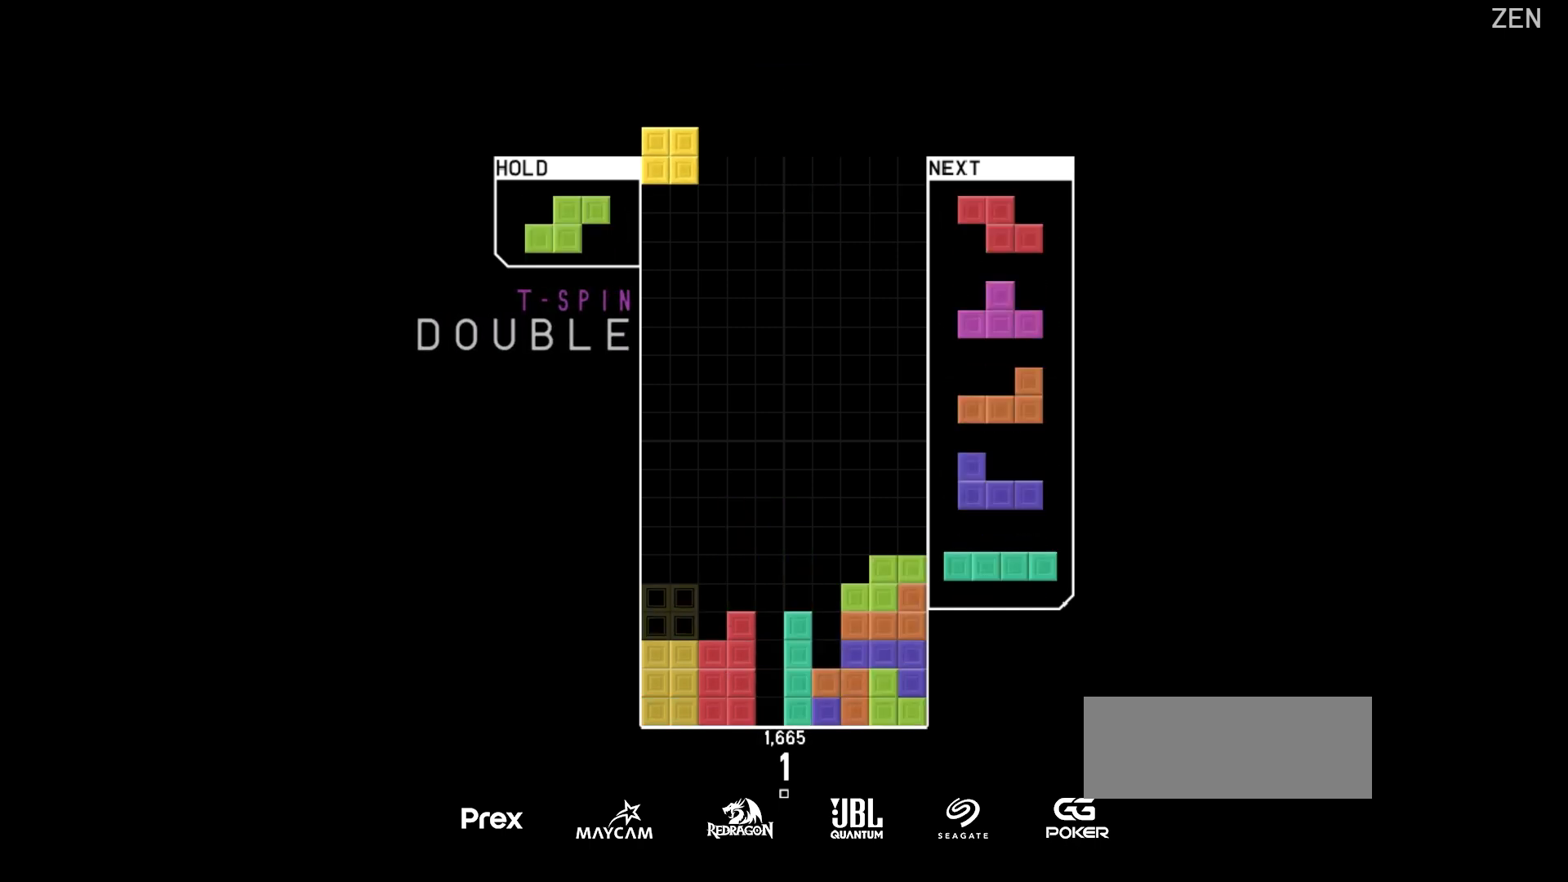
{"keys": [], "events": [[200, "harddrop", "down"], [233, "harddrop", "up"], [333, "rotate_ccw", "down"], [400, "left", "down"], [433, "rotate_ccw", "up"], [467, "left", "up"]]}
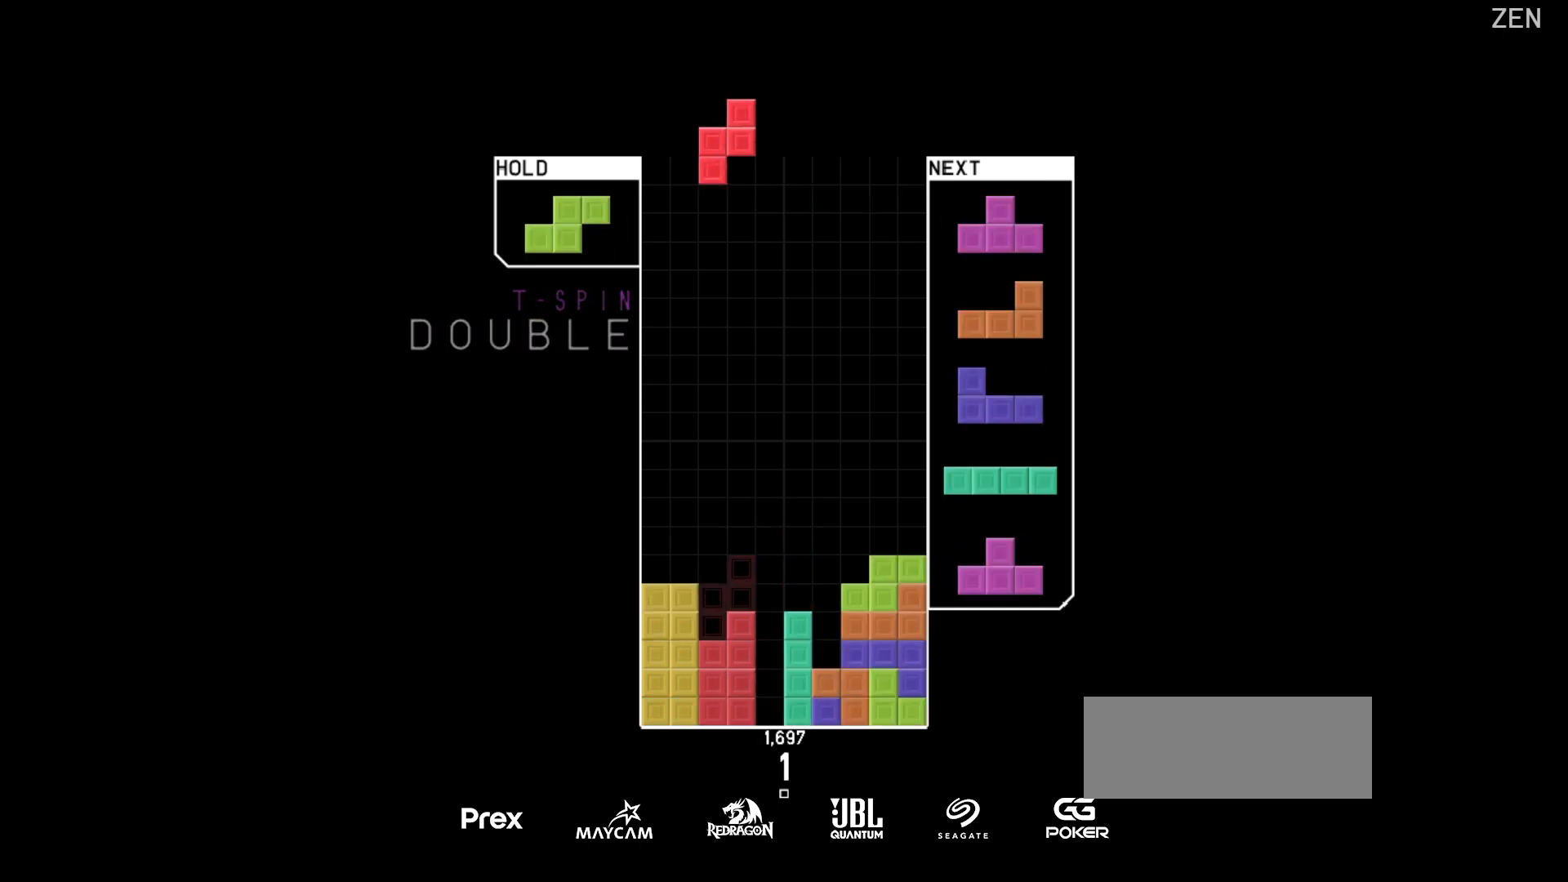
{"keys": ["harddrop", "hold", "left"], "events": [[67, "harddrop", "down"], [133, "harddrop", "up"], [133, "hold", "down"], [133, "left", "down"], [267, "hold", "up"], [300, "left", "up"], [333, "right", "down"], [367, "right", "up"], [433, "harddrop", "down"], [500, "hold", "down"], [500, "left", "down"]]}
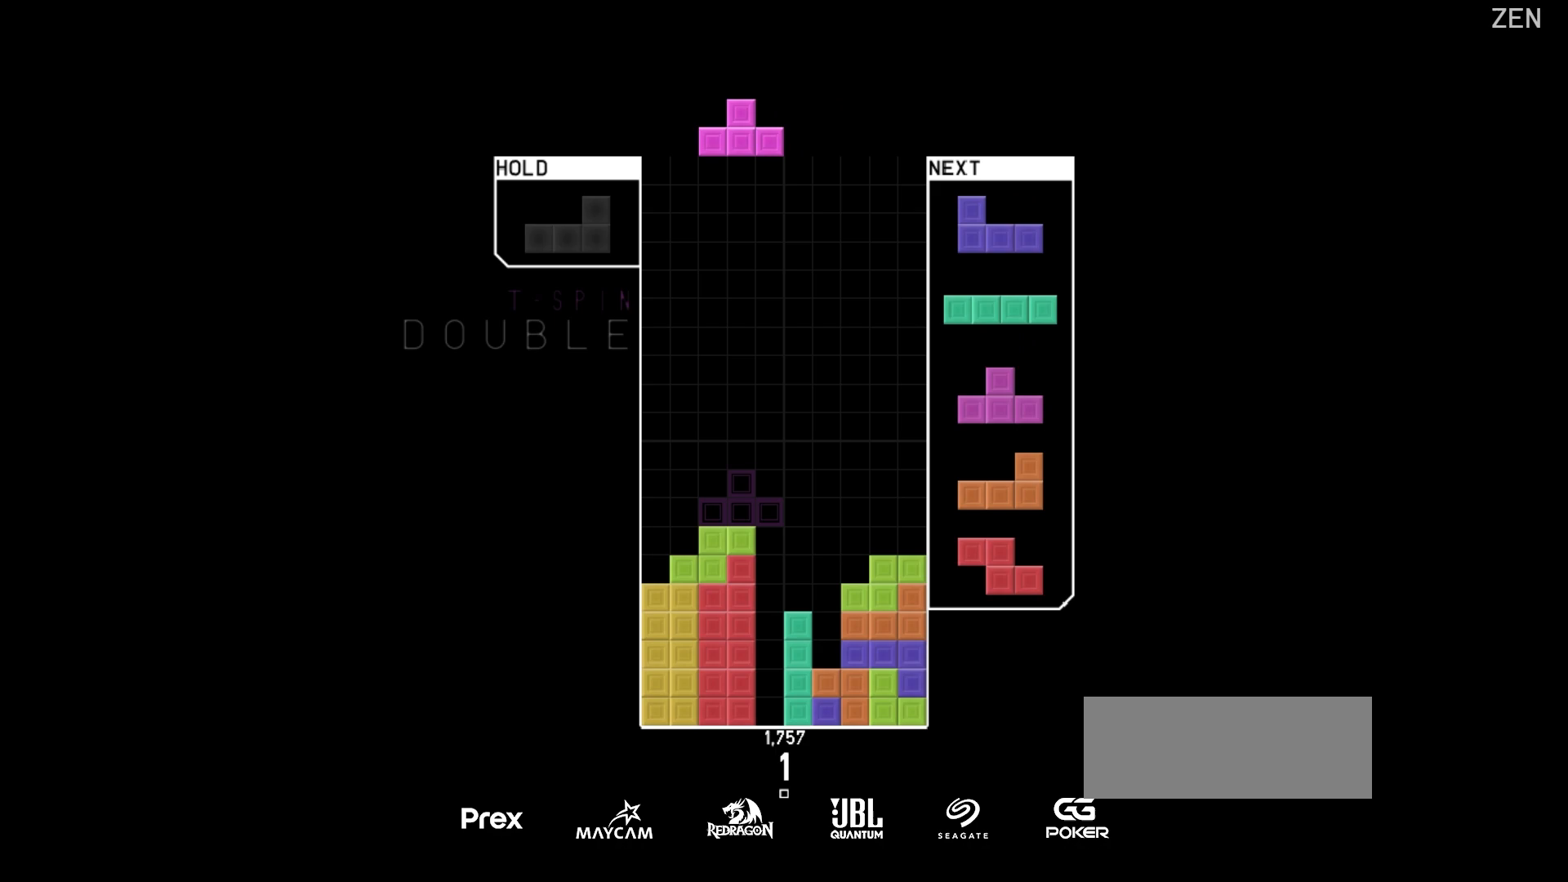
{"keys": ["right"], "events": [[33, "rotate_cw", "down"], [67, "harddrop", "up"], [133, "hold", "up"], [167, "left", "up"], [200, "harddrop", "down"], [200, "rotate_cw", "up"], [267, "harddrop", "up"], [300, "hold", "down"], [367, "right", "down"], [367, "rotate_ccw", "down"], [400, "hold", "up"], [400, "right", "up"], [500, "right", "down"], [500, "rotate_ccw", "up"]]}
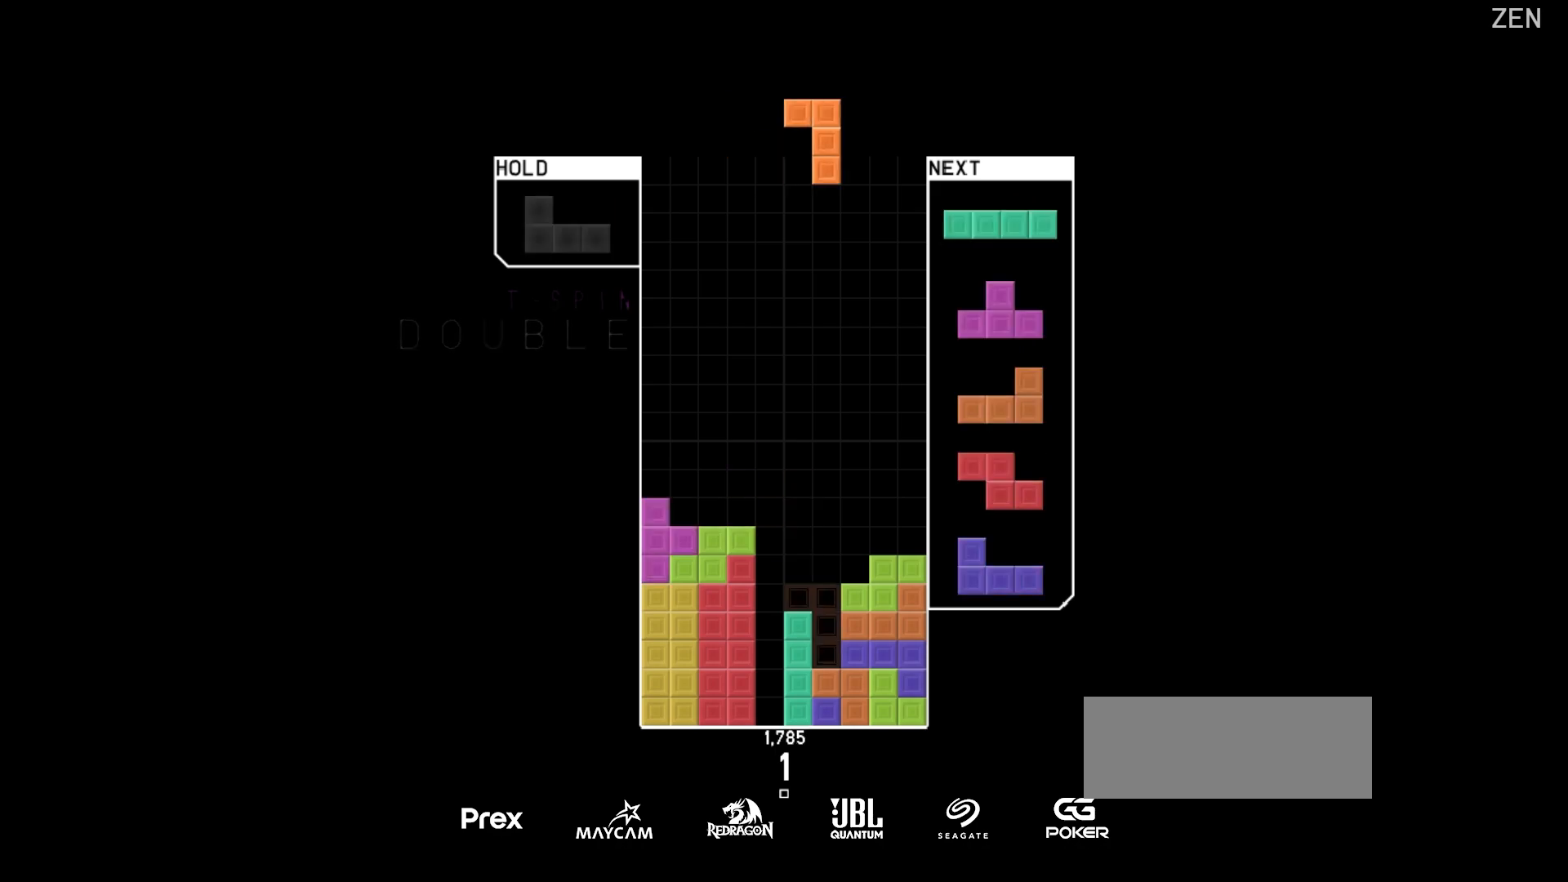
{"keys": ["hold", "rotate_ccw"], "events": [[67, "right", "up"], [133, "harddrop", "down"], [200, "harddrop", "up"], [233, "hold", "down"], [300, "right", "down"], [400, "left", "down"], [400, "right", "up"], [467, "left", "up"], [467, "rotate_ccw", "down"]]}
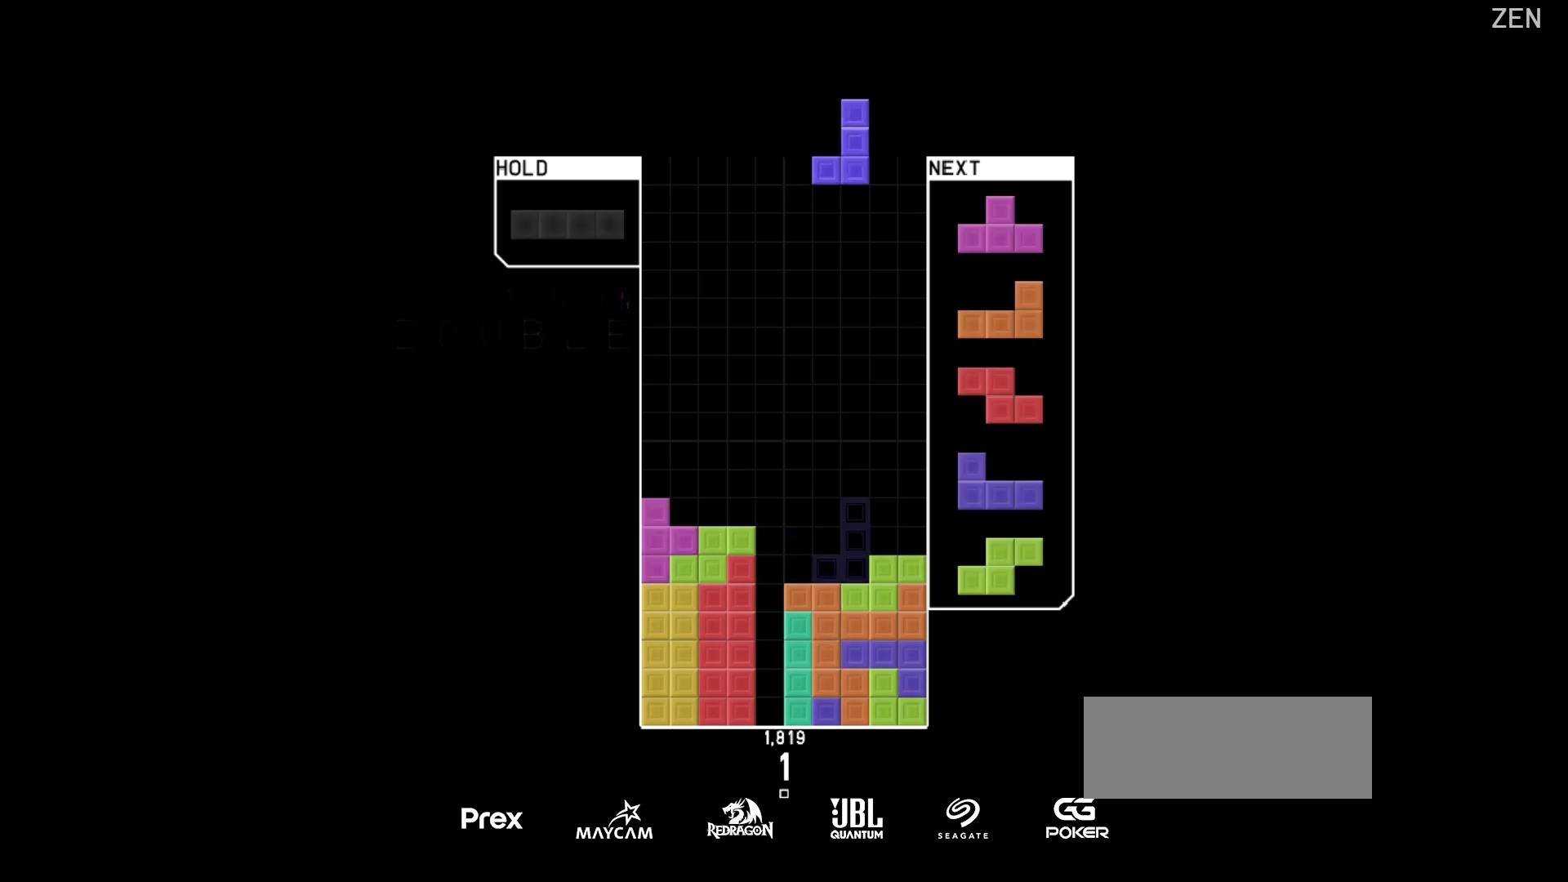
{"keys": [], "events": [[33, "hold", "up"], [100, "harddrop", "down"], [100, "rotate_ccw", "up"], [167, "harddrop", "up"], [167, "hold", "down"], [233, "rotate_ccw", "down"], [267, "hold", "up"], [367, "rotate_ccw", "up"]]}